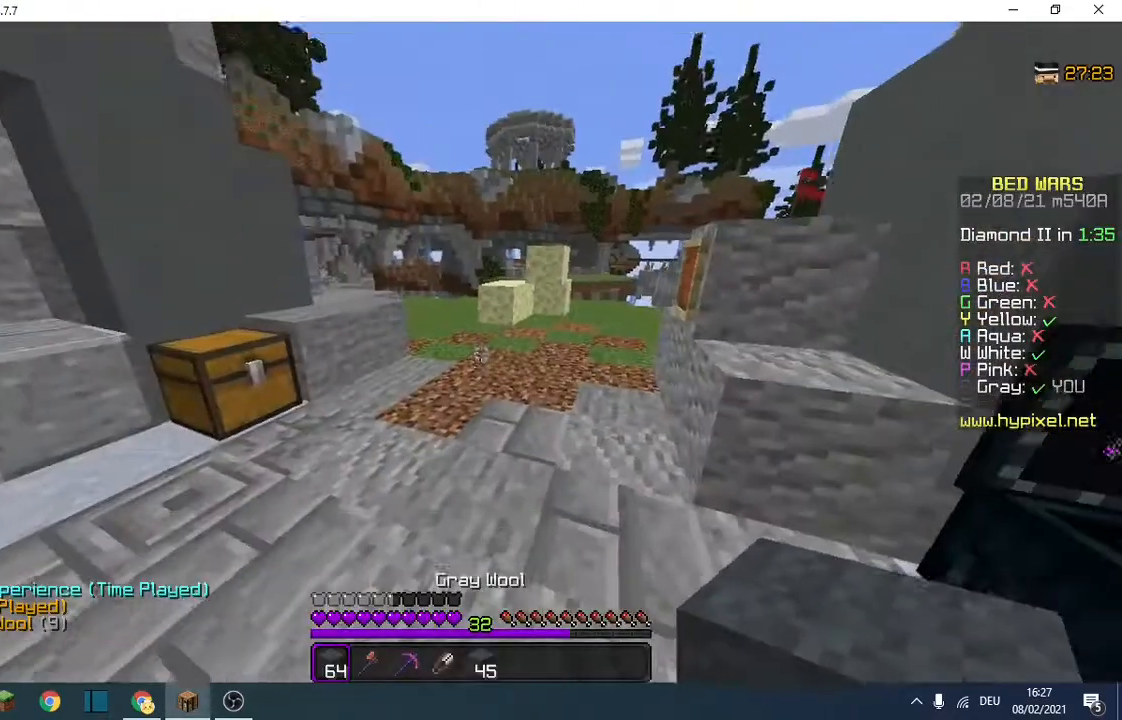
Gameplay with keyboard; each line is a JSON object with the keys held at the frame after it. "events" lists presses ("down") and releases ("up") of "a", "d", "s" and "w" between this image and that frame as [ms after this image, input, new state], when the widget could be followed in between. No other keys are recorded. Mouse input is not recorded.
{"keys": ["w"], "events": []}
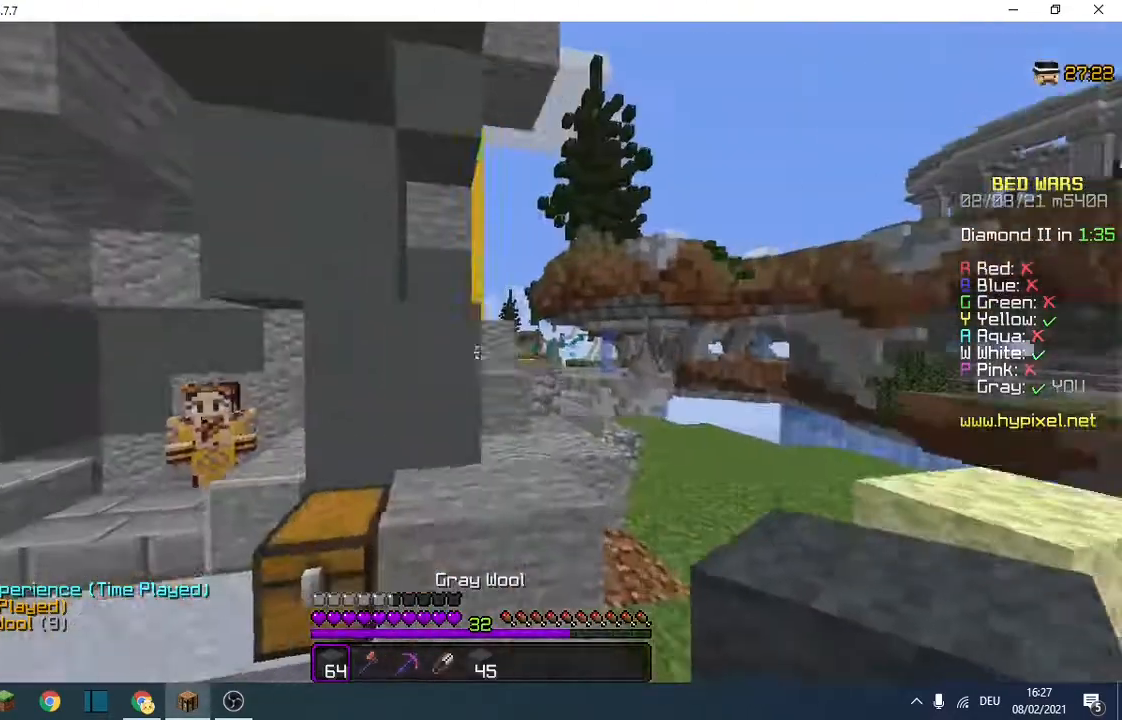
{"keys": ["d", "w"], "events": [[467, "d", "down"]]}
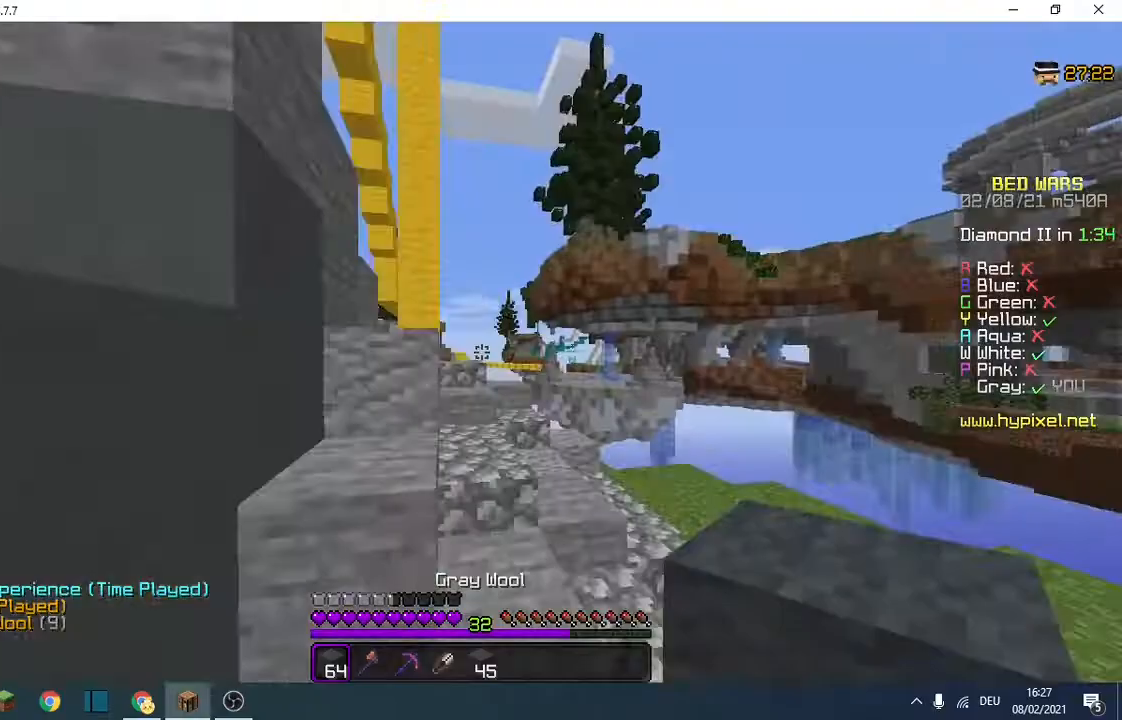
{"keys": ["w"], "events": [[167, "d", "up"]]}
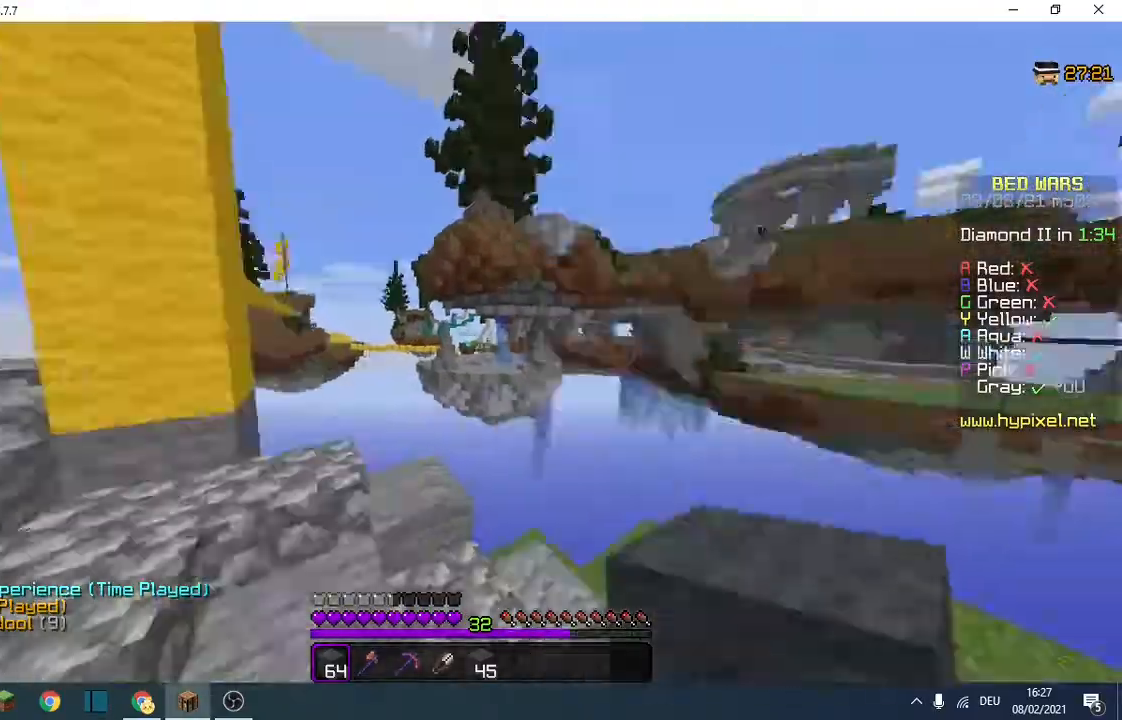
{"keys": ["s"], "events": [[267, "w", "up"], [467, "s", "down"]]}
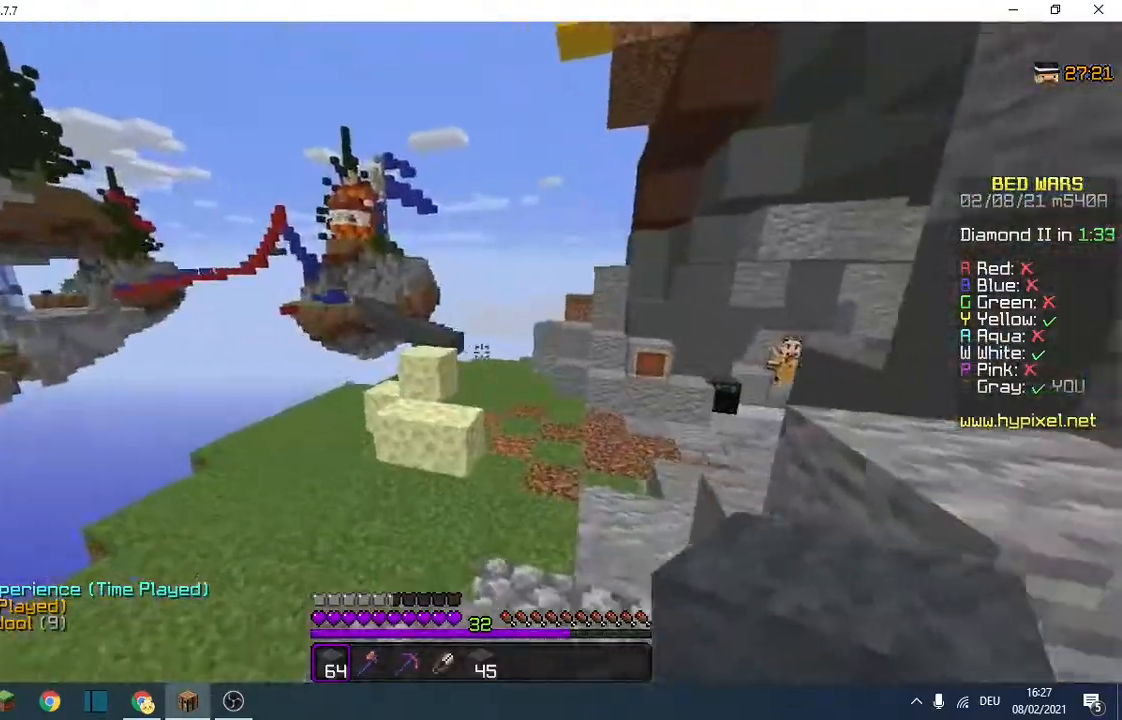
{"keys": ["s"], "events": [[133, "d", "down"], [400, "d", "up"]]}
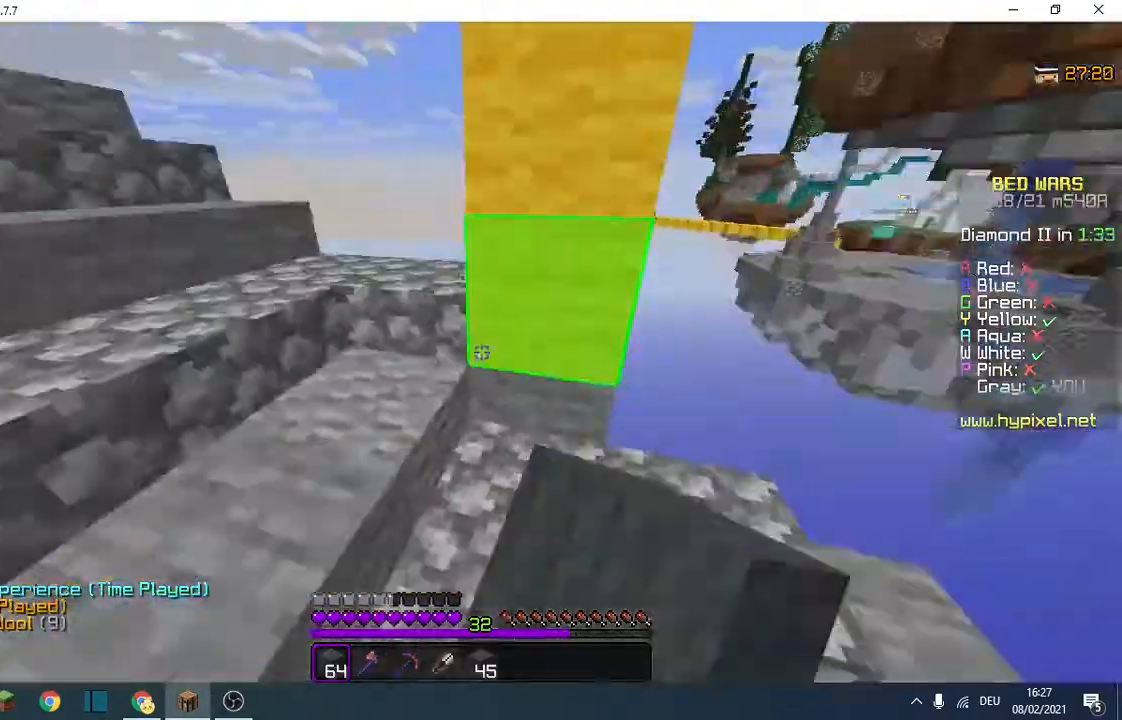
{"keys": ["d", "w"], "events": [[100, "a", "down"], [200, "s", "up"], [267, "w", "down"], [367, "a", "up"], [433, "d", "down"]]}
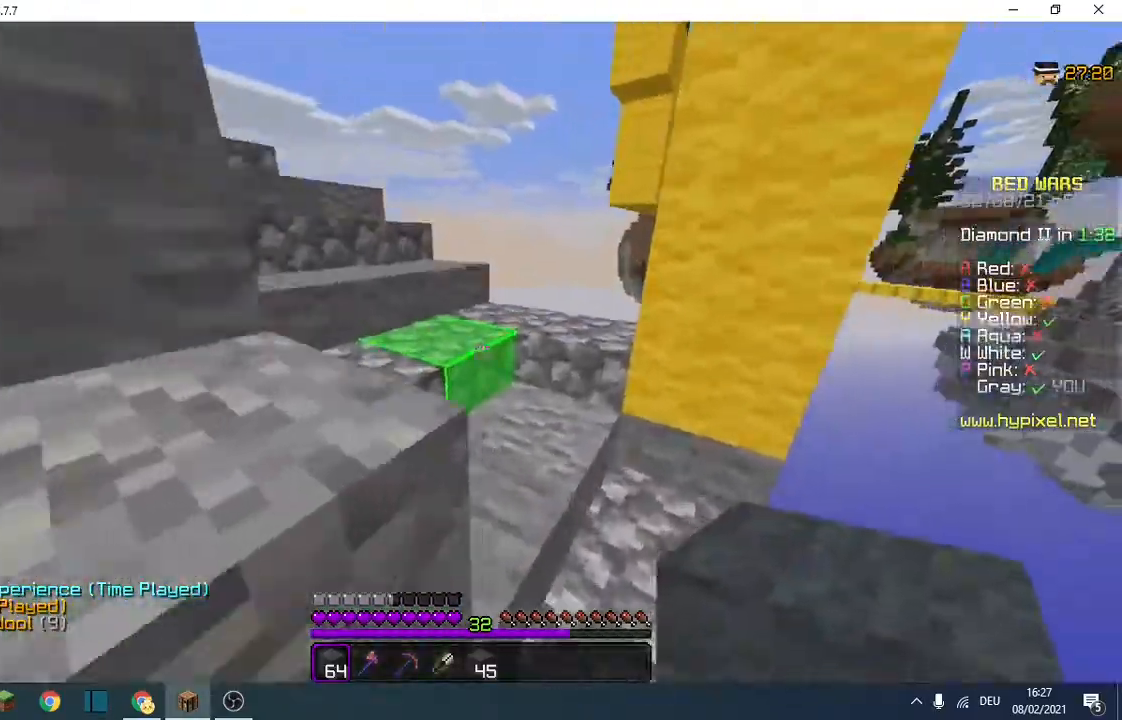
{"keys": ["w"], "events": [[167, "d", "up"]]}
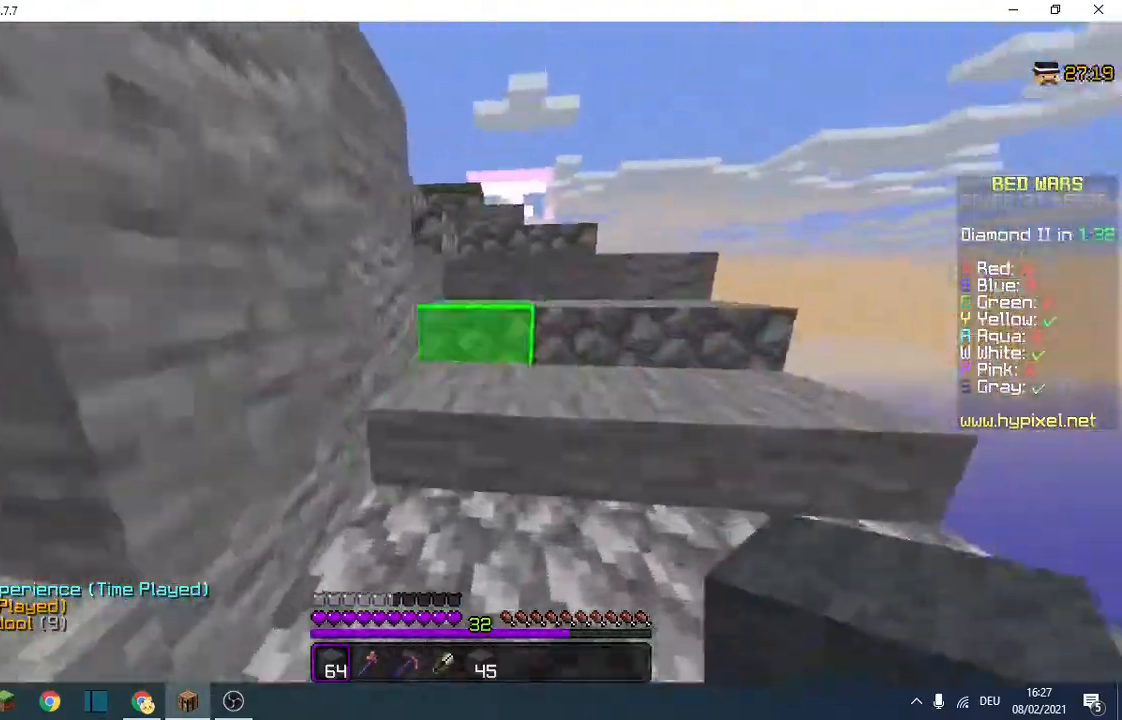
{"keys": ["w"], "events": []}
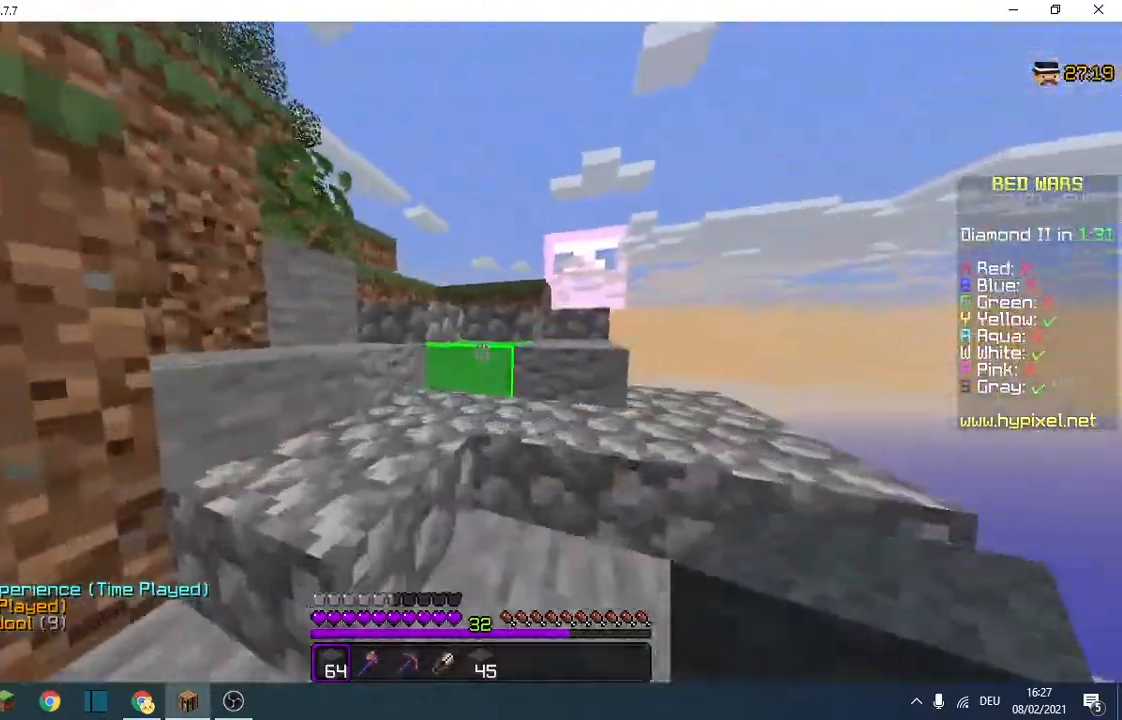
{"keys": ["w"], "events": []}
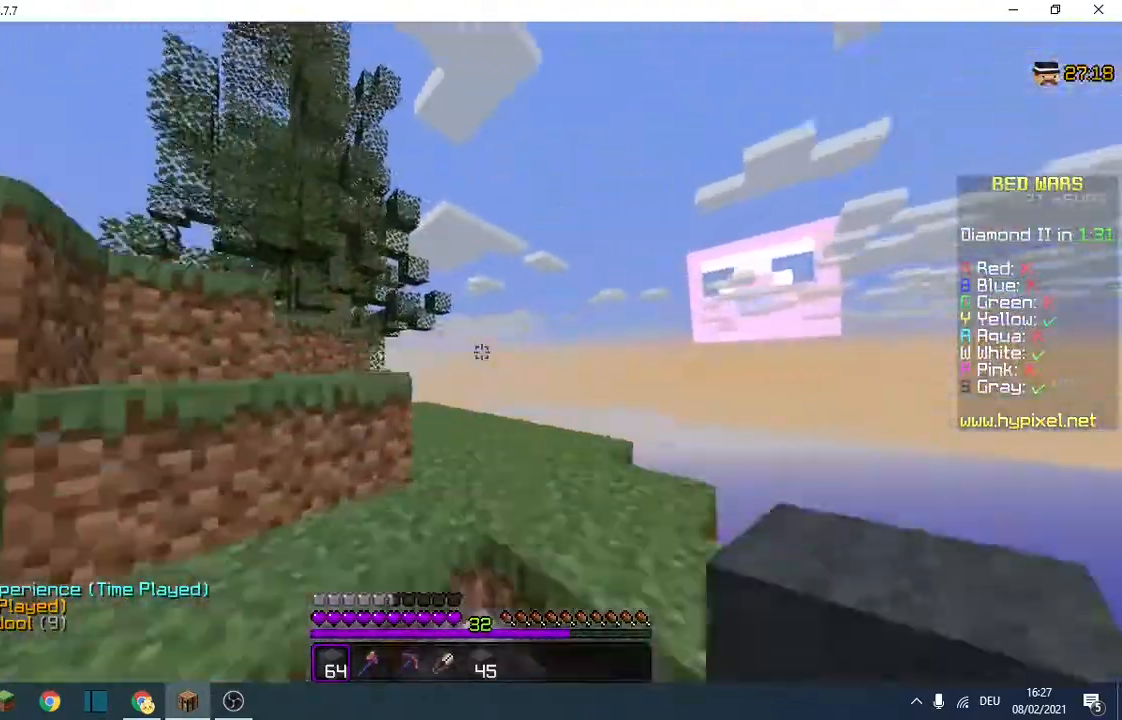
{"keys": ["w"], "events": [[300, "d", "down"], [433, "d", "up"]]}
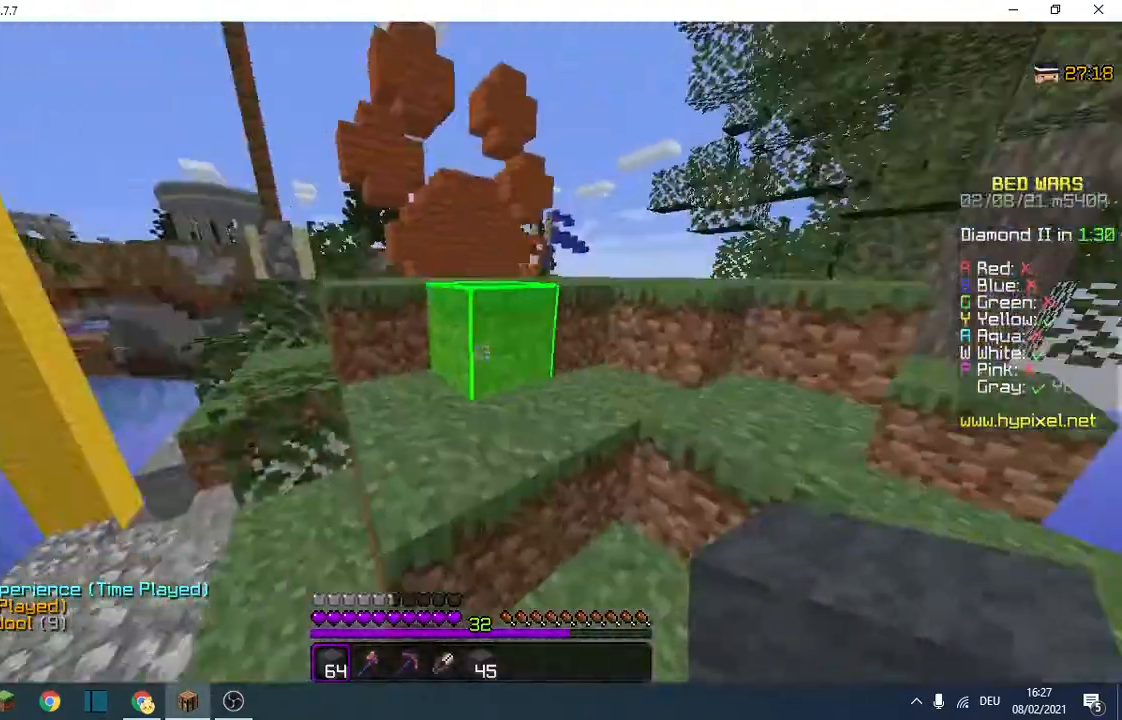
{"keys": ["w"], "events": [[233, "d", "down"], [467, "d", "up"]]}
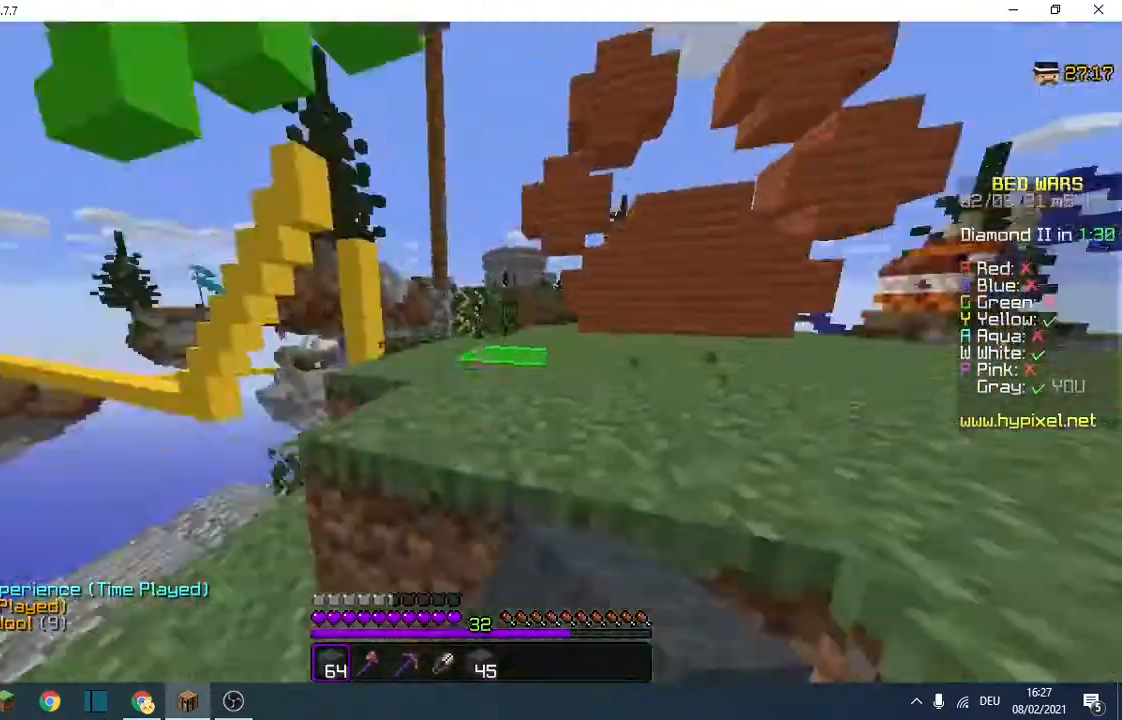
{"keys": ["w"], "events": [[267, "d", "down"], [467, "d", "up"]]}
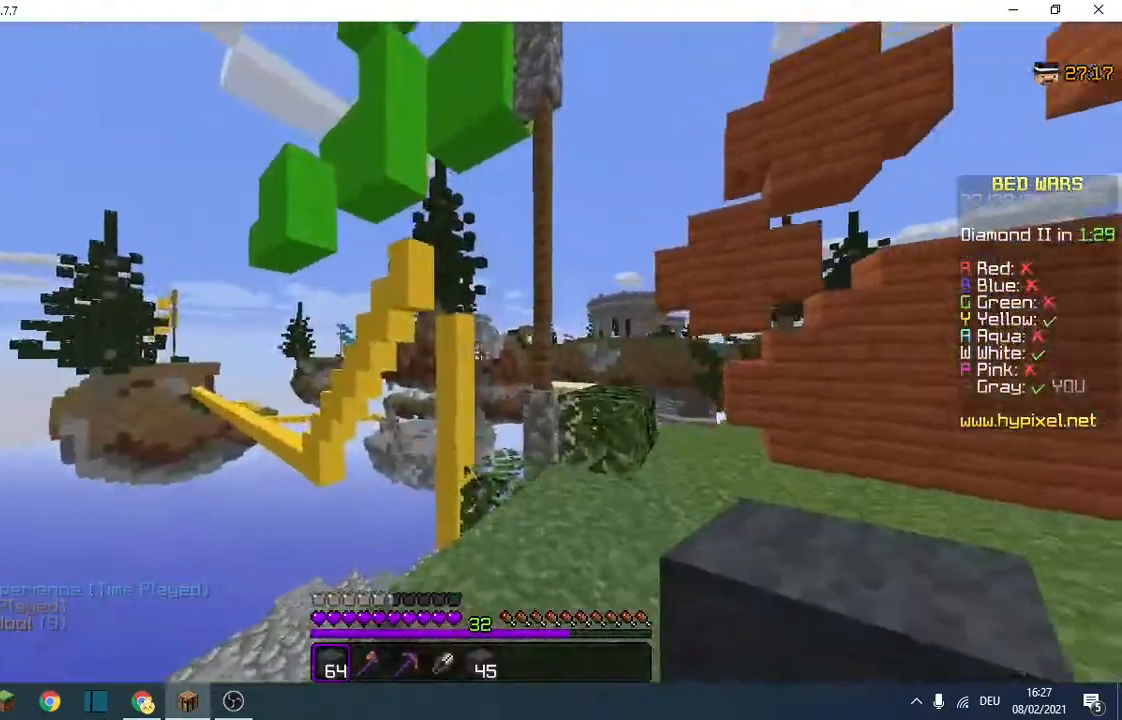
{"keys": ["w"], "events": [[133, "d", "down"], [267, "d", "up"]]}
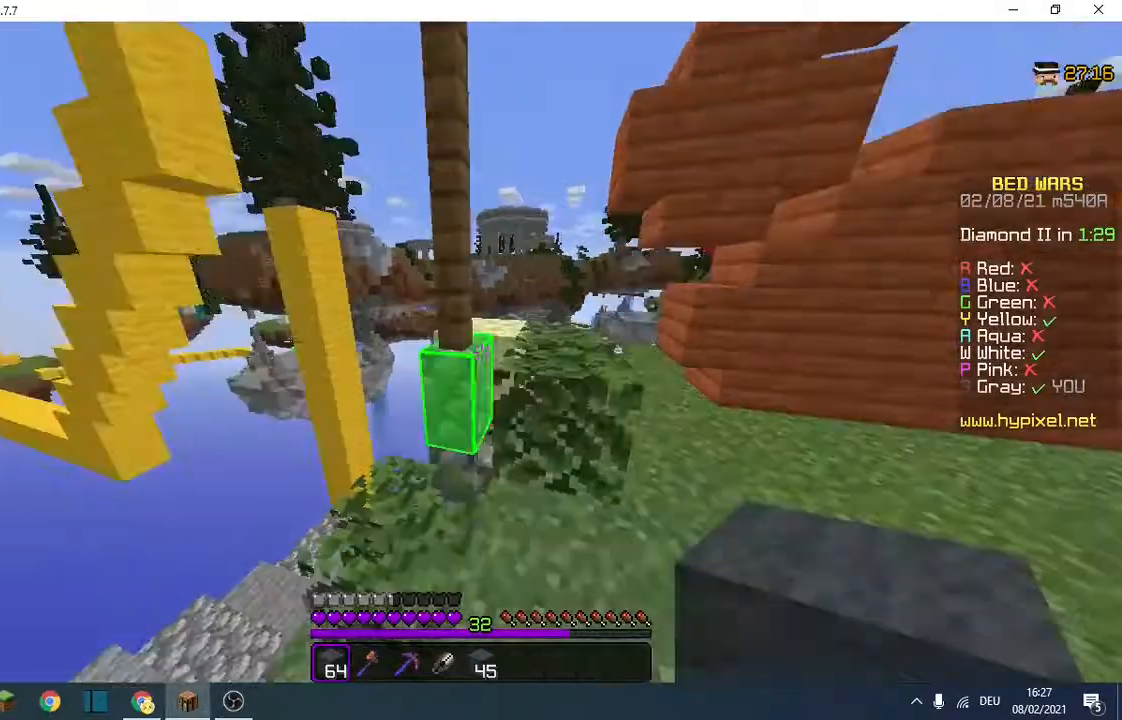
{"keys": ["d", "w"], "events": [[33, "d", "down"]]}
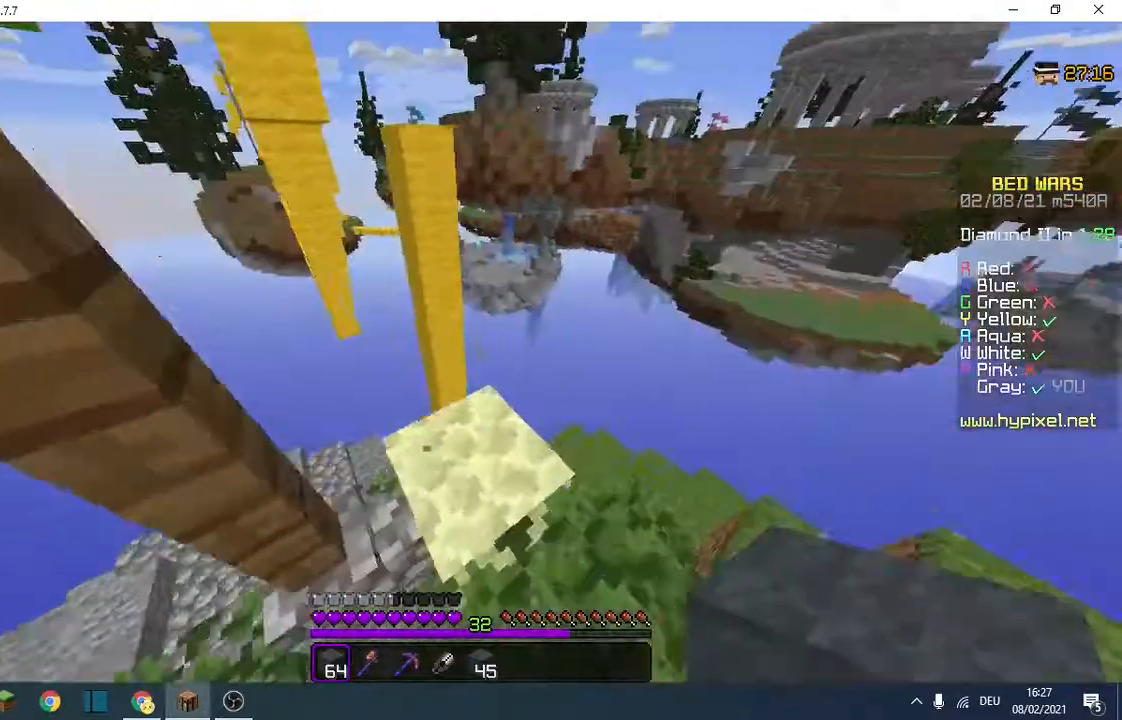
{"keys": ["w"], "events": [[33, "d", "up"]]}
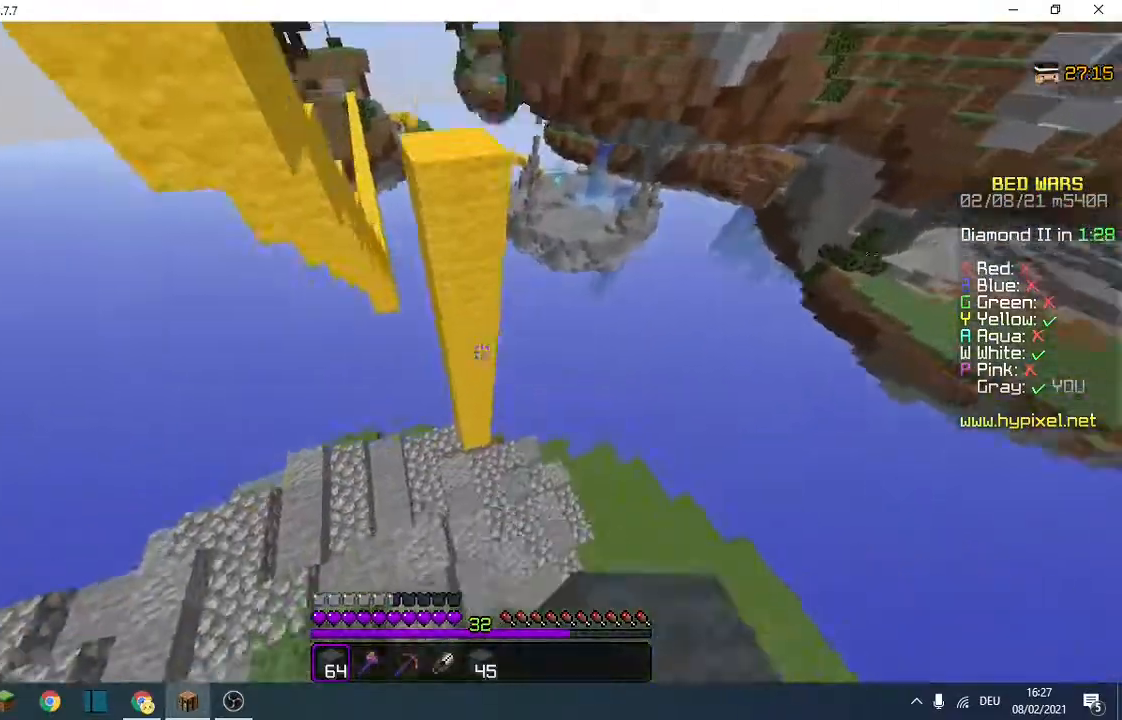
{"keys": ["w"], "events": []}
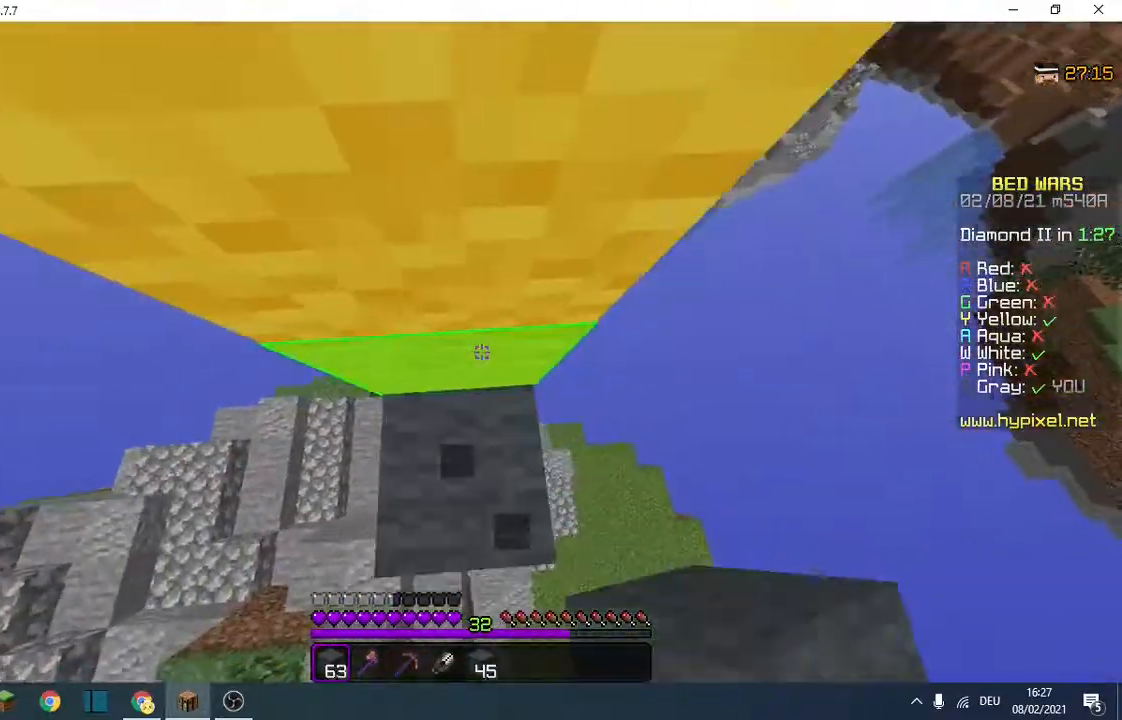
{"keys": ["w"], "events": [[267, "a", "down"], [467, "a", "up"]]}
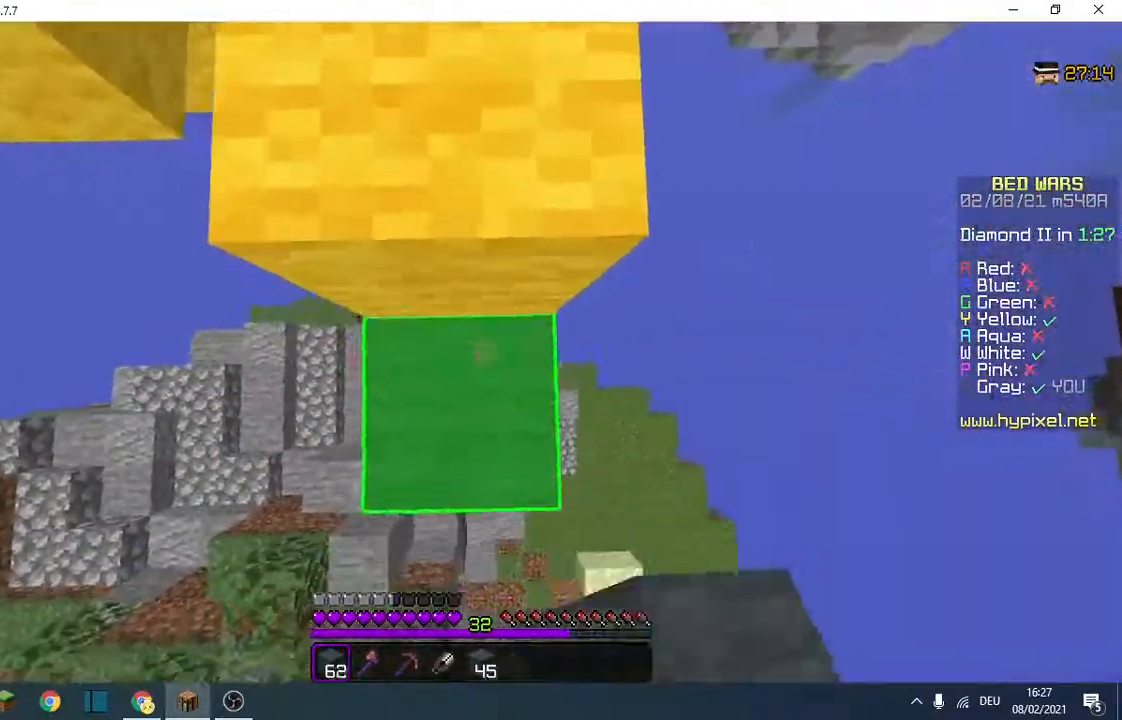
{"keys": [], "events": [[467, "w", "up"]]}
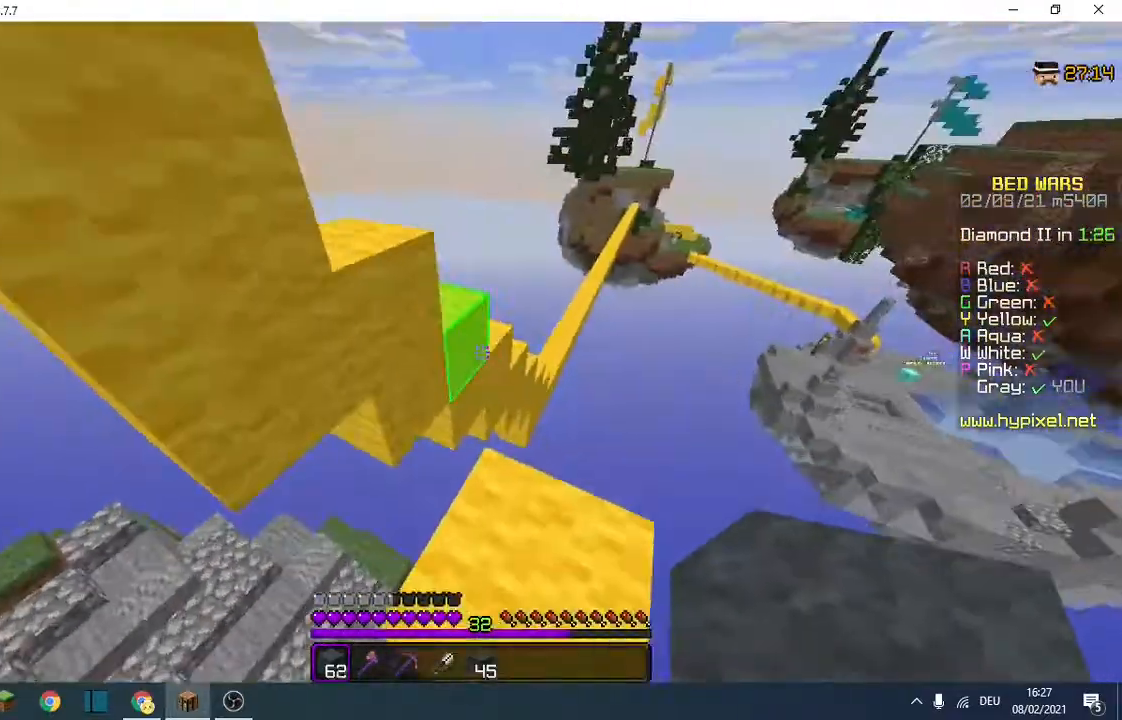
{"keys": ["s"], "events": [[267, "s", "down"]]}
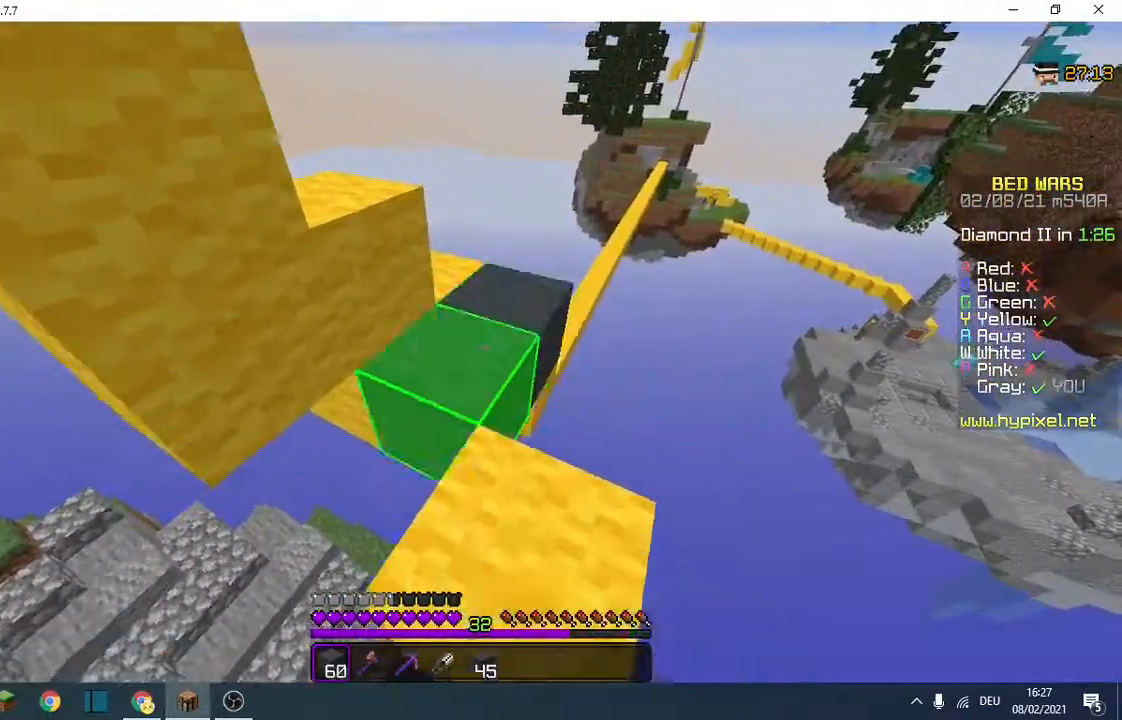
{"keys": ["w"], "events": [[333, "s", "up"], [333, "w", "down"]]}
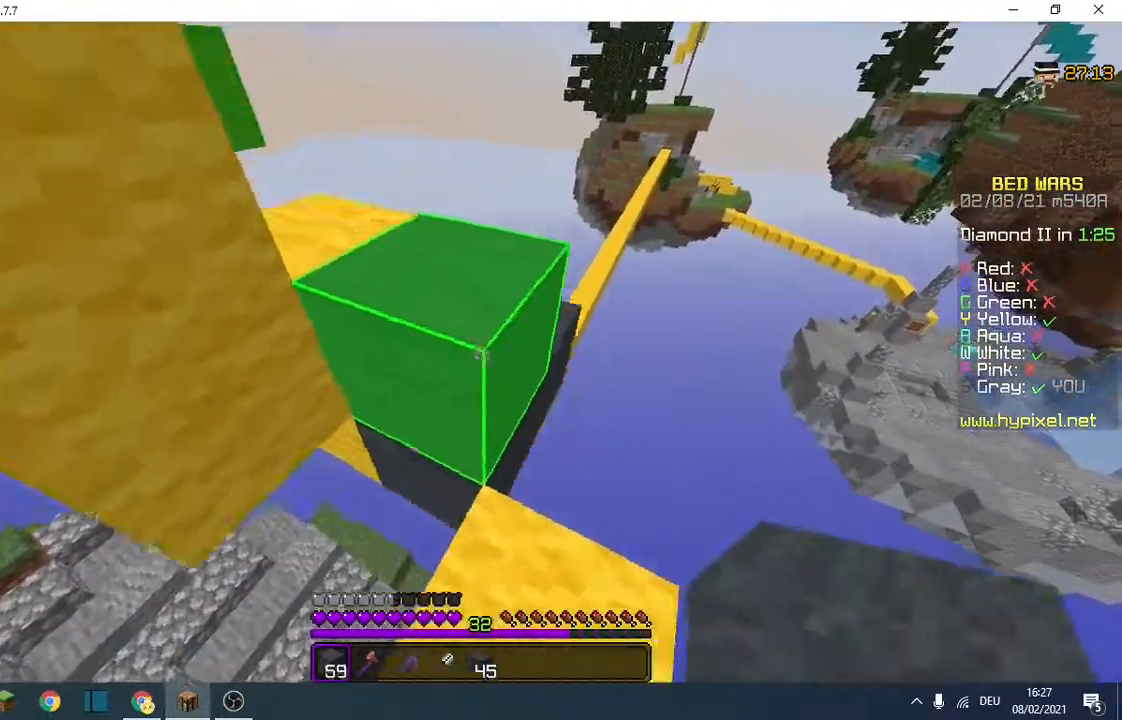
{"keys": ["w"], "events": []}
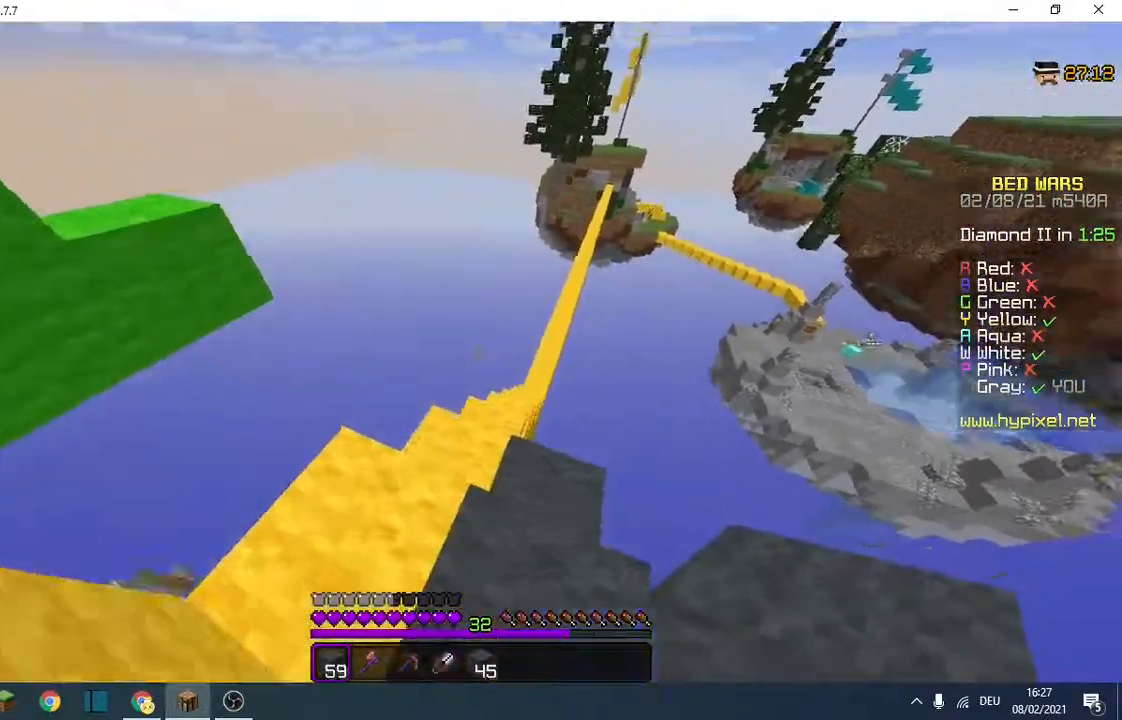
{"keys": ["w"], "events": [[167, "a", "down"], [300, "a", "up"]]}
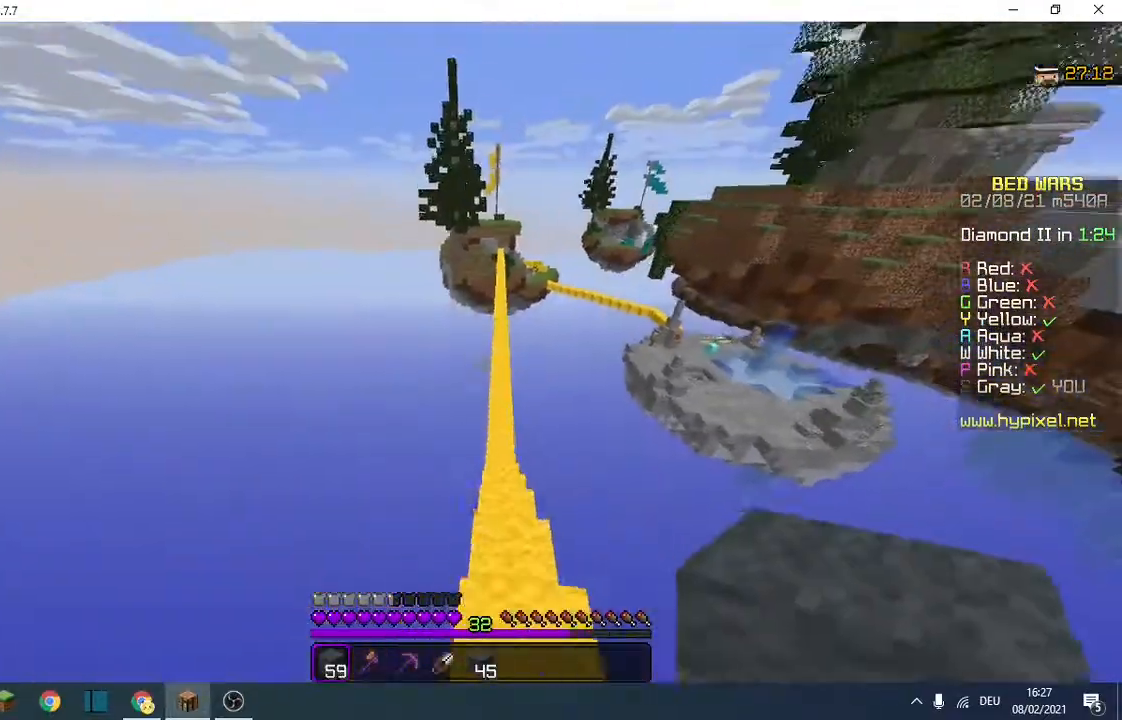
{"keys": ["w"], "events": []}
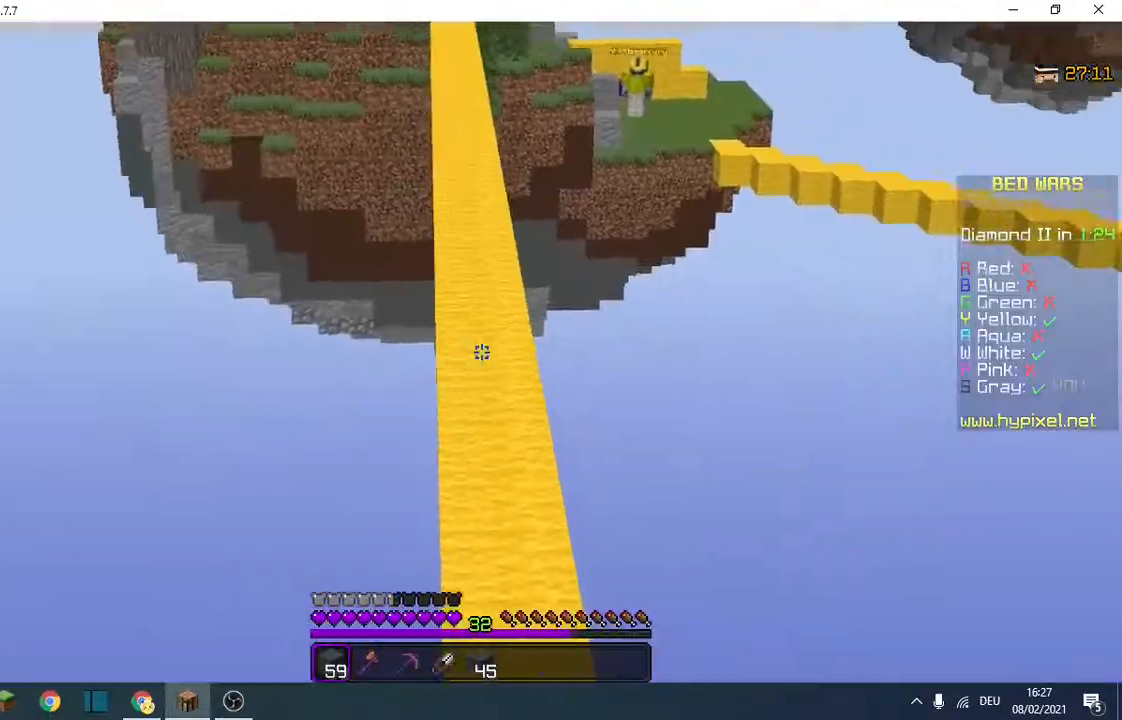
{"keys": ["w"], "events": []}
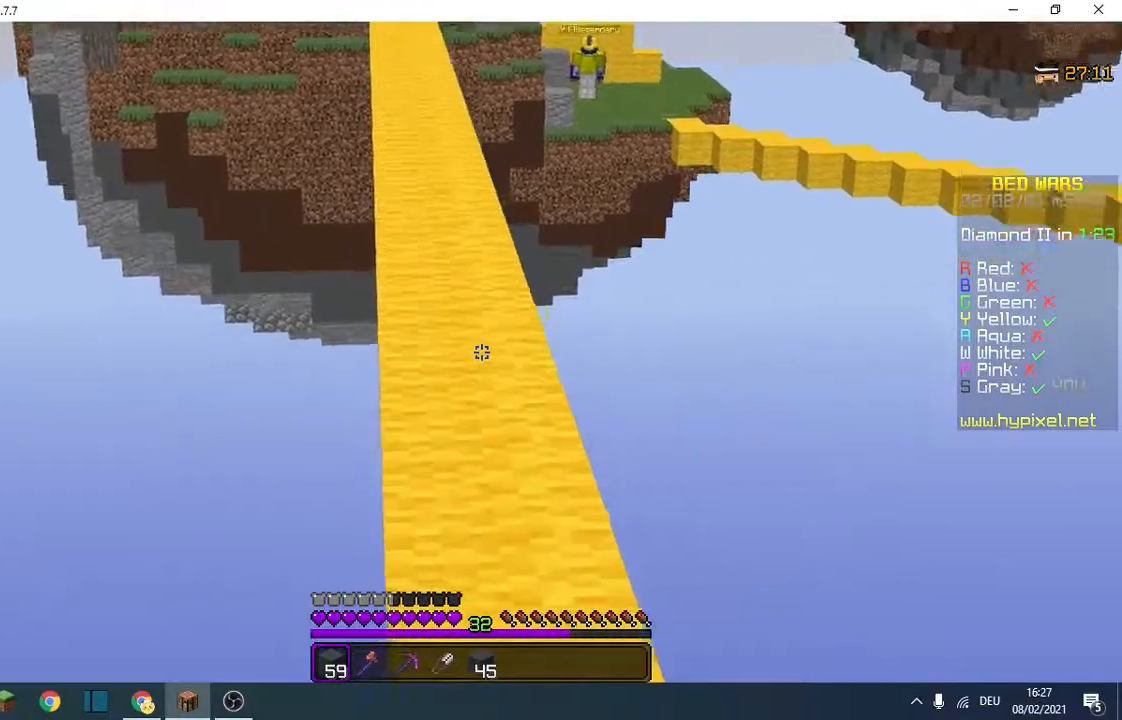
{"keys": ["w"], "events": []}
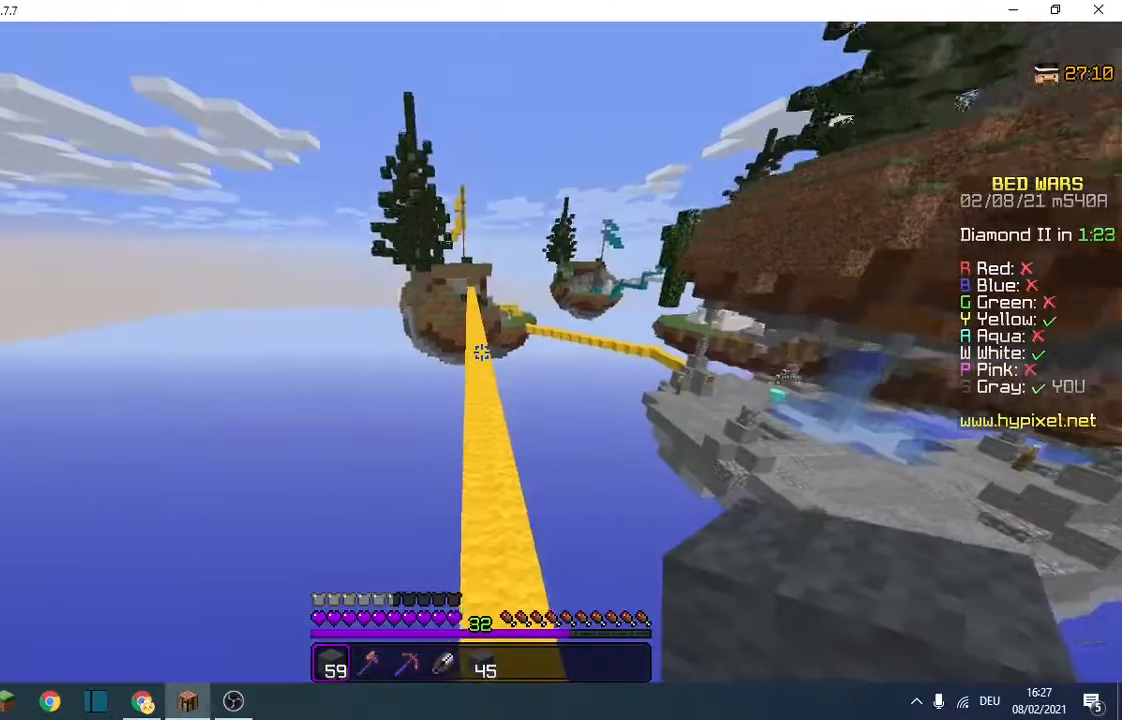
{"keys": ["w"], "events": []}